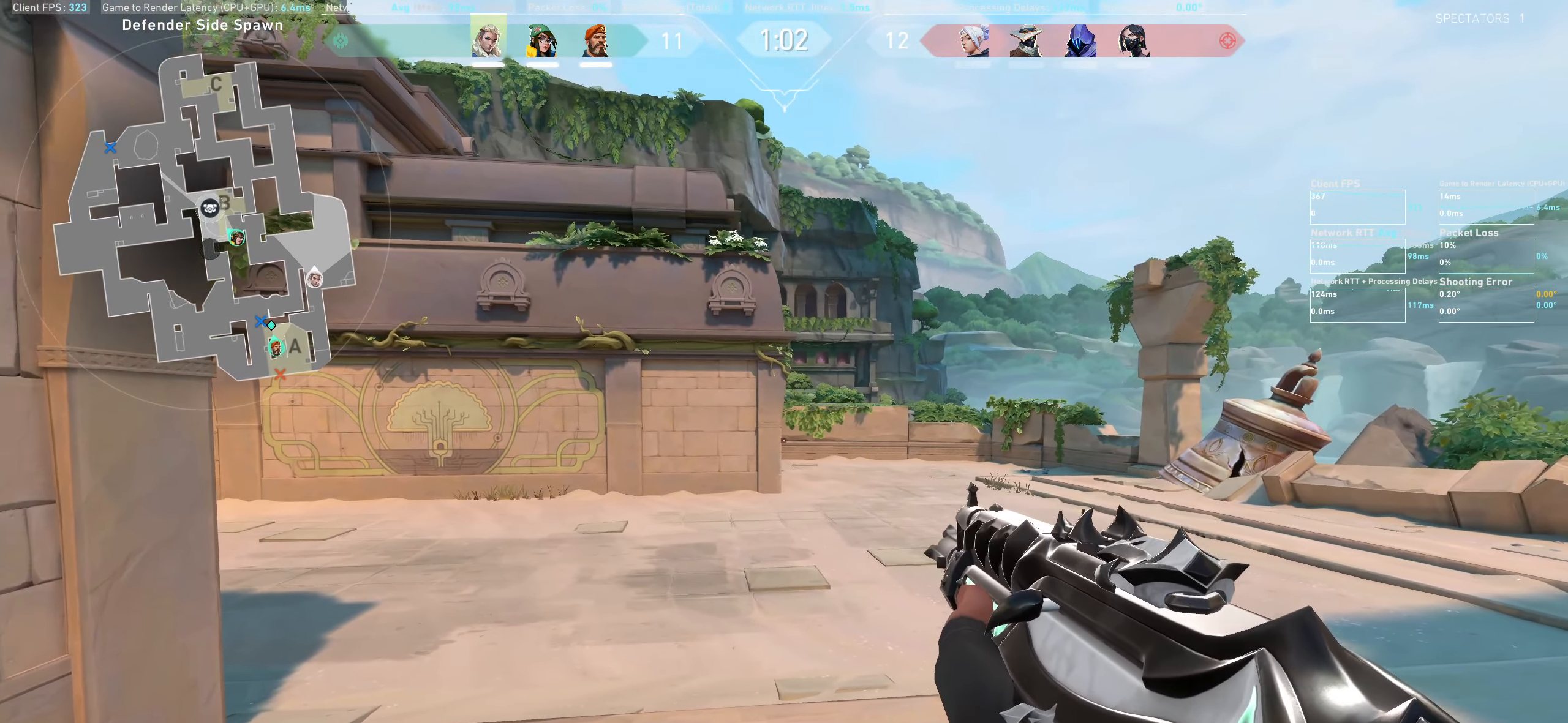
Gameplay with keyboard and mouse; each line is a JSON object with the keys and mouse buttons held at the frame after it. "events" lists presses ("down") and releases ("up") of "a", "ctrl", "d", "e", "q", "s", "shift", "space", "w", "mouse_left", "mouse_wheel", "mouse_right", "mouse_mb4" and "mouse_mb5" between this image and that frame as [ms after this image, input, new state], when the widget could be followed in between. "mouse_left", "mouse_wheel", "mouse_right", "mouse_mb4", "mouse_mb5" = the "left", "wheel", "right", "mb4", "mb5" buttons of the "mouse" list. No other keys are recorded. "wheel" means that the mouse wheel is clicked or scrolled. Not read: mouse_move.
{"keys": [], "mouse": [], "events": [[116, "a", "up"], [300, "d", "down"], [483, "d", "up"]]}
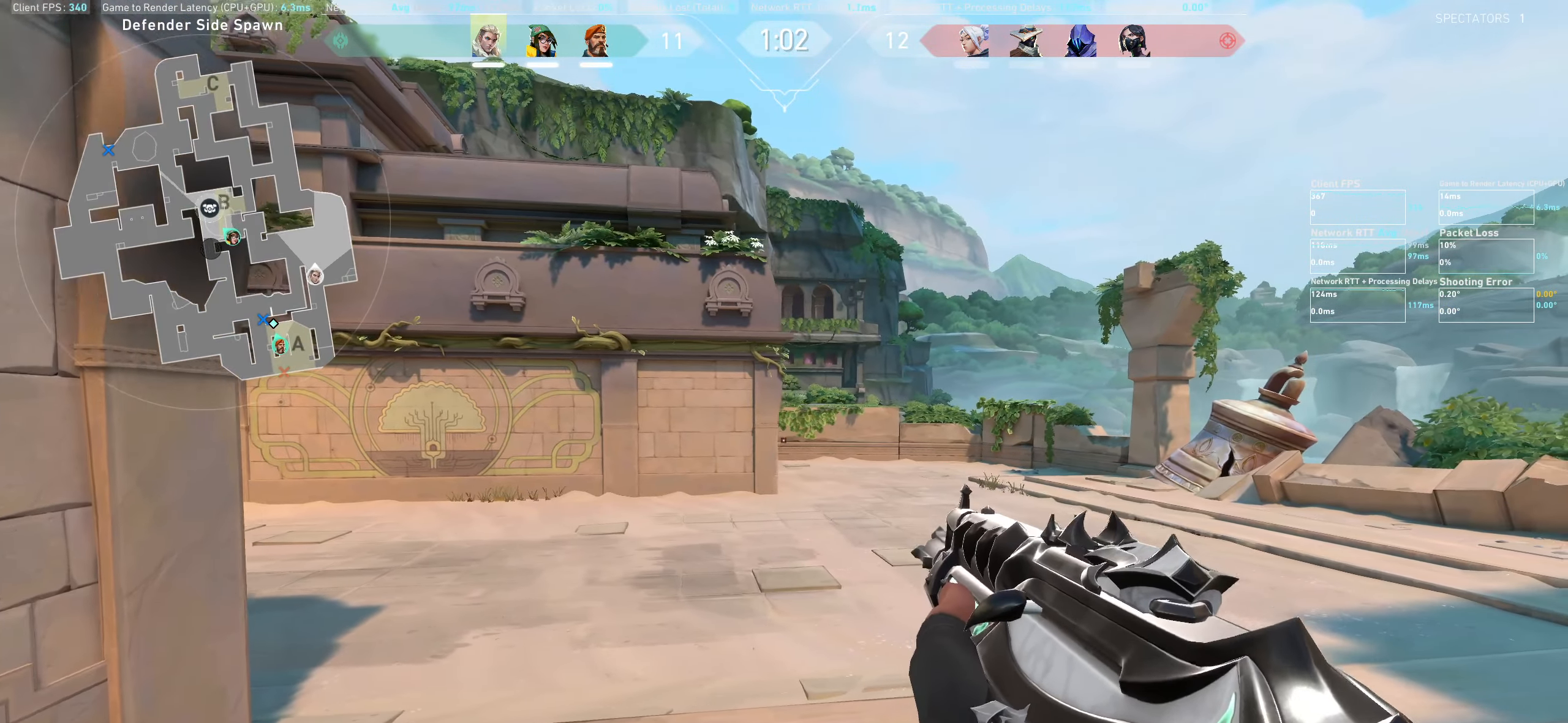
{"keys": [], "mouse": [], "events": [[166, "a", "down"], [366, "a", "up"]]}
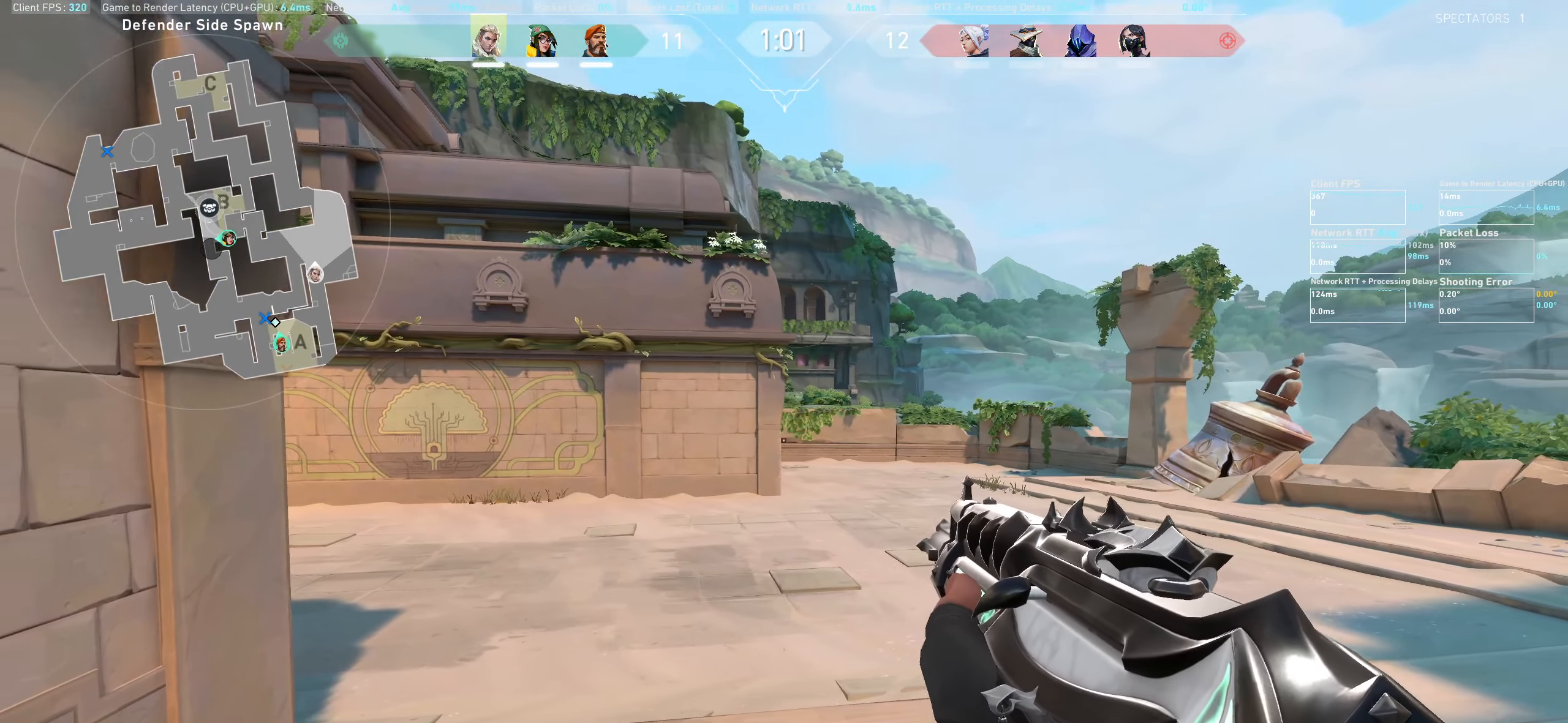
{"keys": ["a"], "mouse": [], "events": [[33, "d", "down"], [200, "d", "up"], [316, "a", "down"]]}
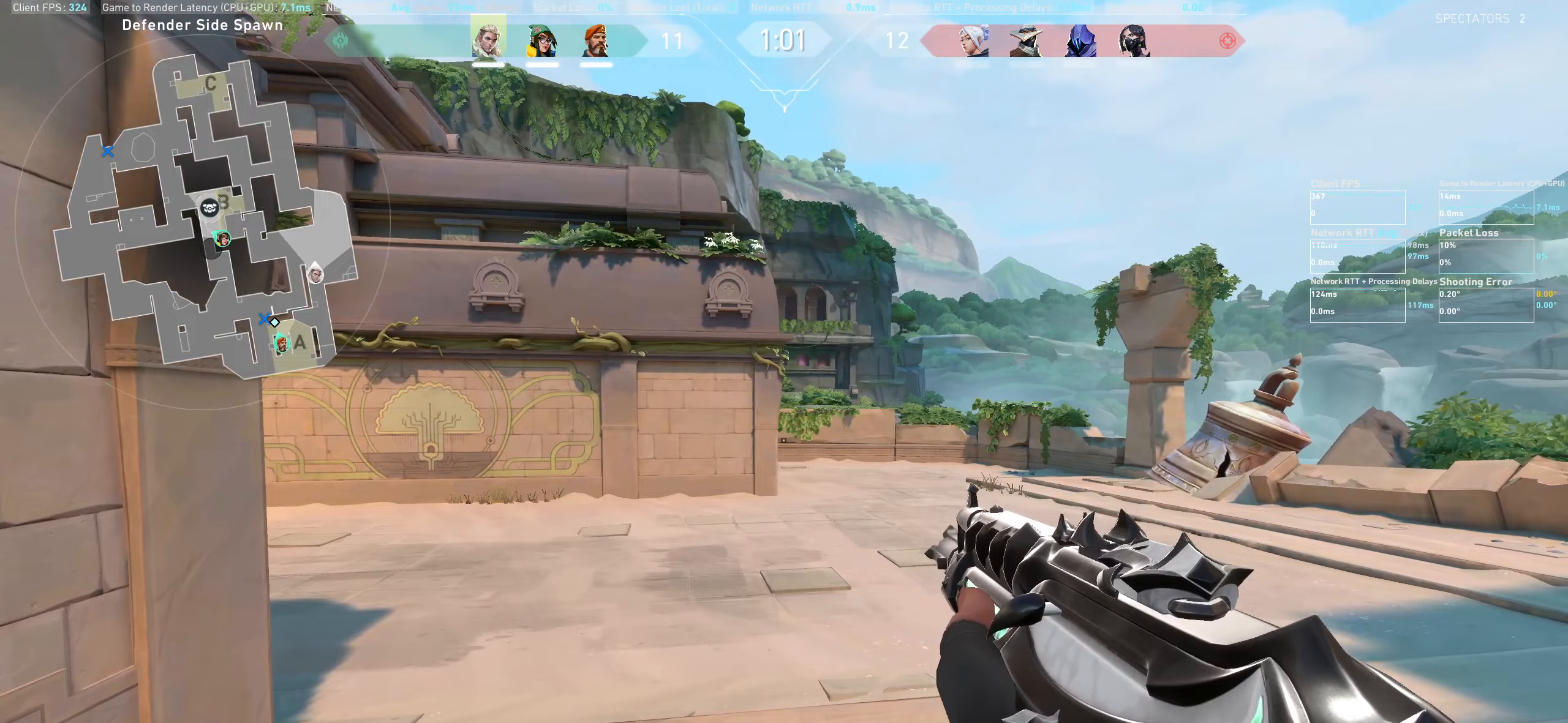
{"keys": ["d"], "mouse": [], "events": [[33, "a", "up"], [167, "d", "down"], [317, "d", "up"], [383, "a", "down"], [500, "a", "up"], [500, "d", "down"]]}
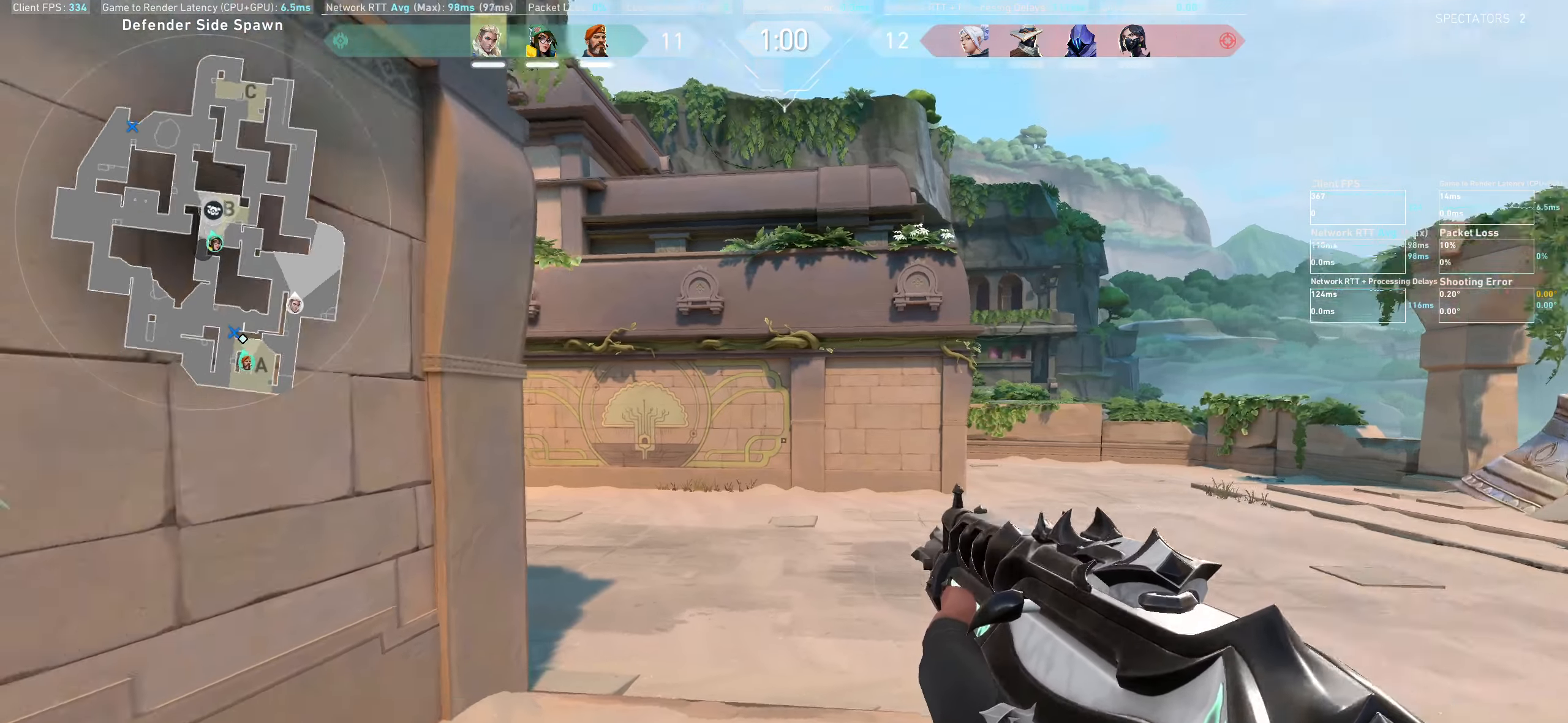
{"keys": ["d", "shift"], "mouse": [], "events": [[100, "w", "down"], [367, "shift", "down"], [500, "w", "up"]]}
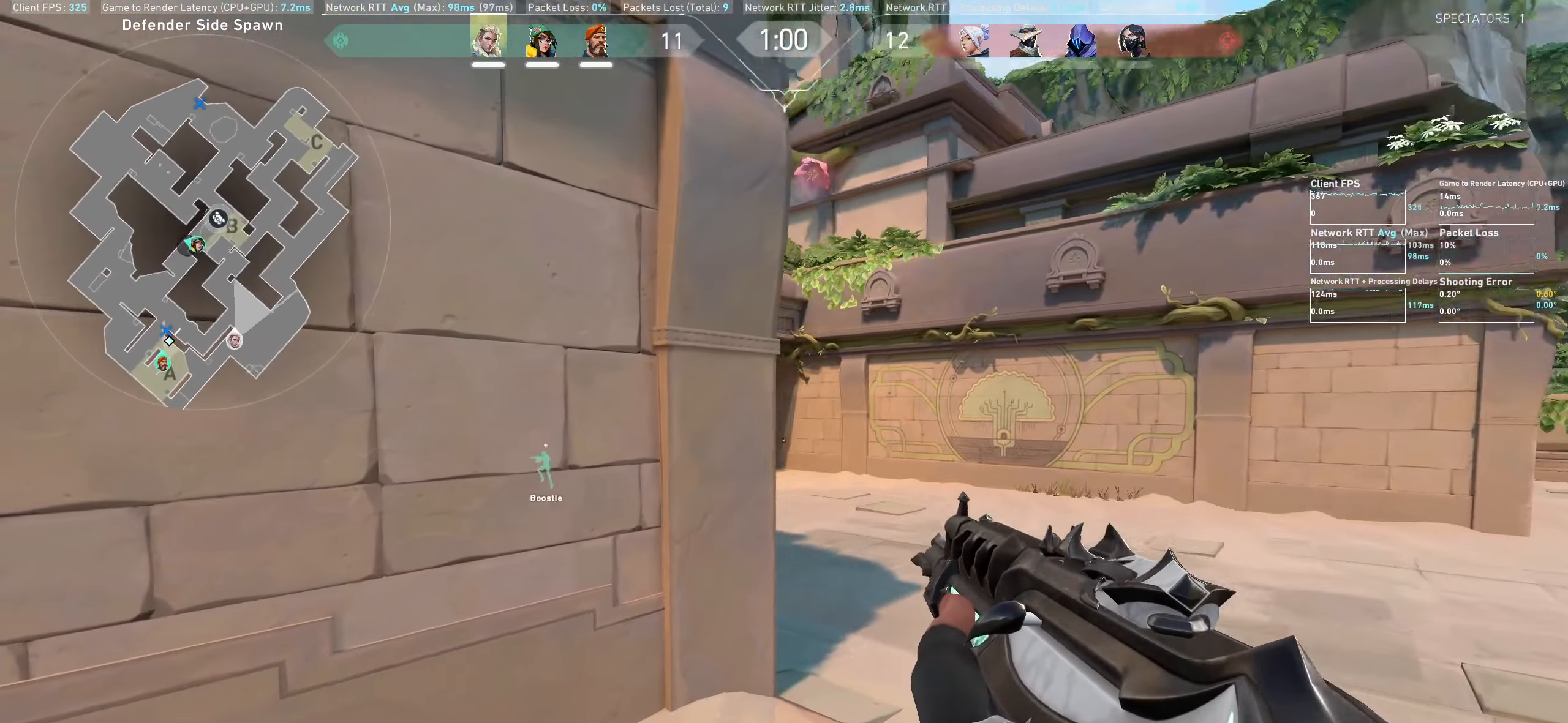
{"keys": [], "mouse": [], "events": [[300, "d", "up"], [400, "shift", "up"]]}
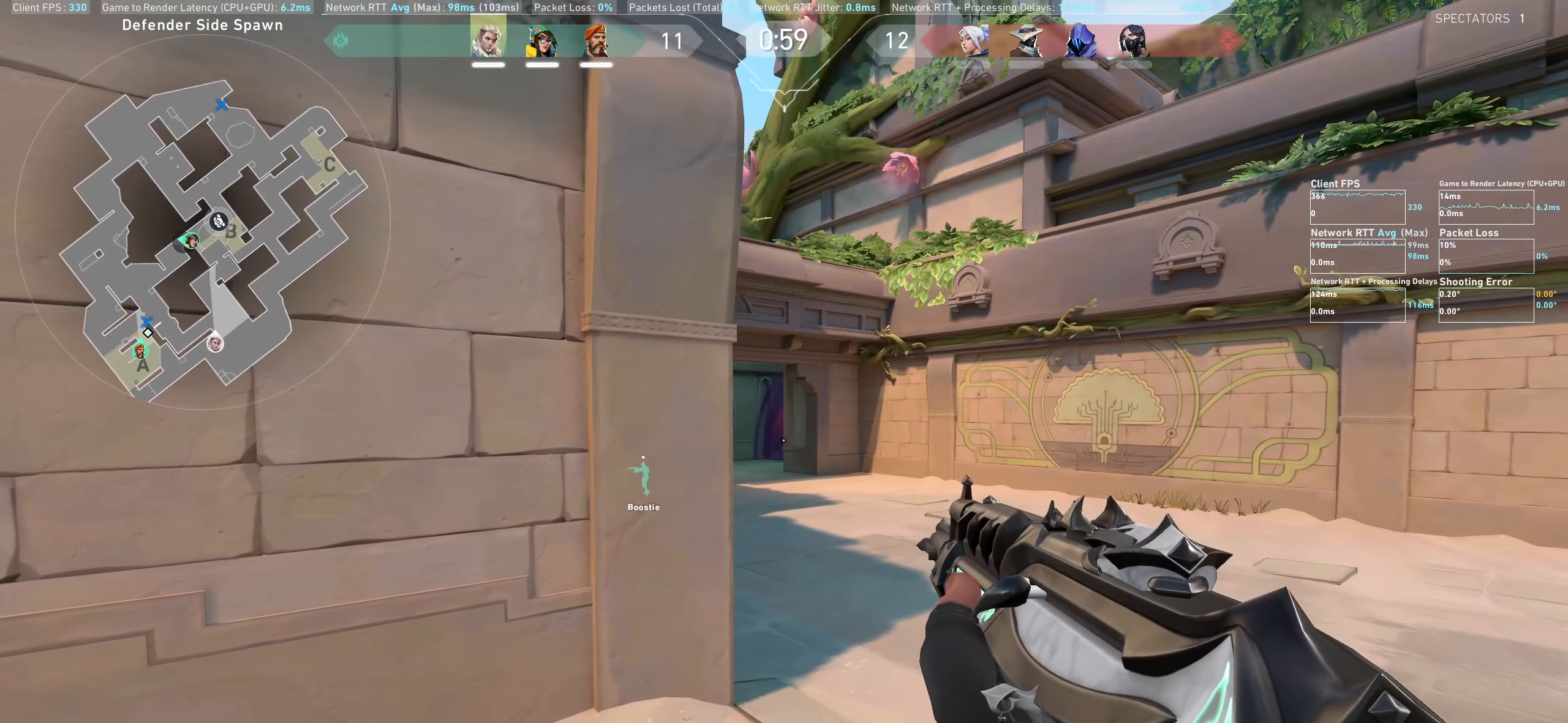
{"keys": ["a"], "mouse": [], "events": [[67, "a", "down"]]}
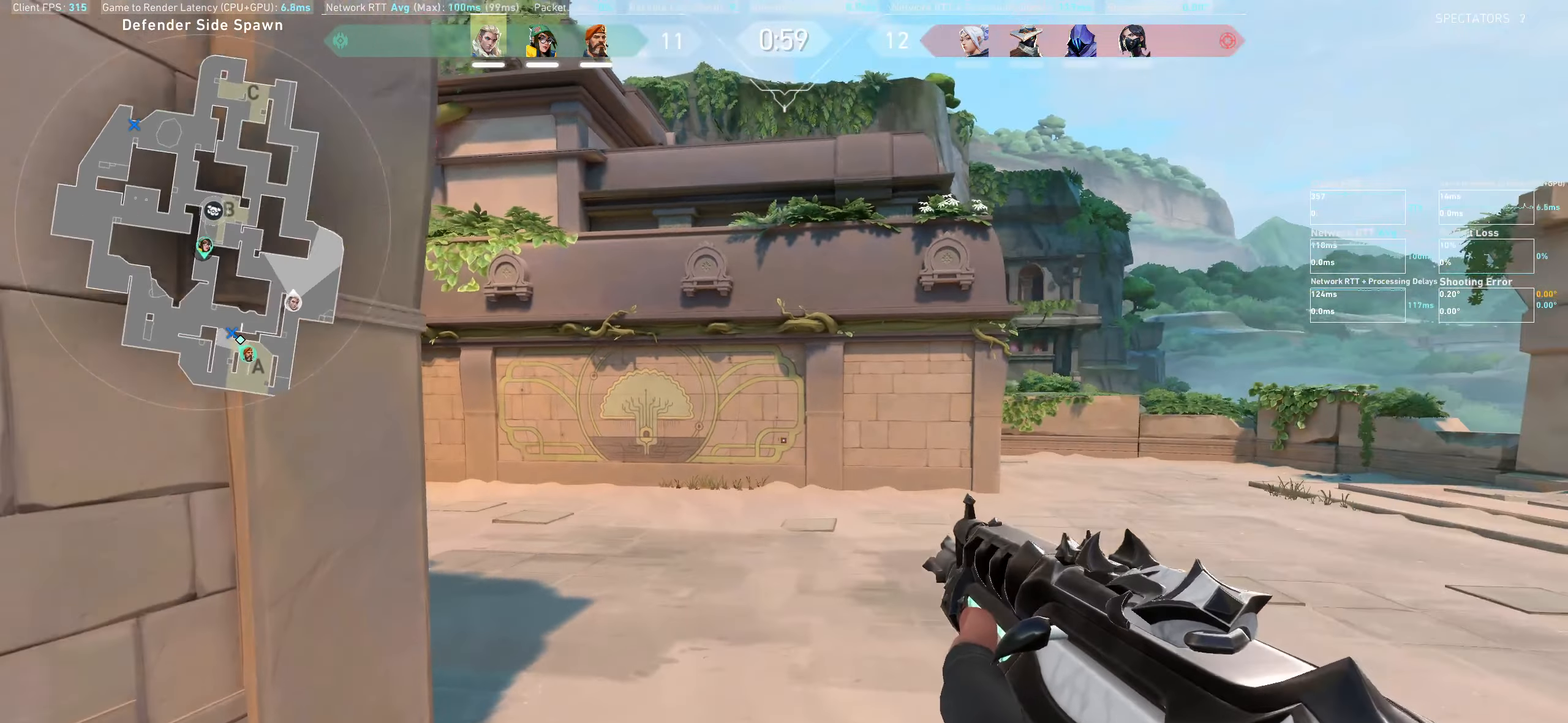
{"keys": ["d"], "mouse": [], "events": [[150, "a", "up"], [283, "d", "down"]]}
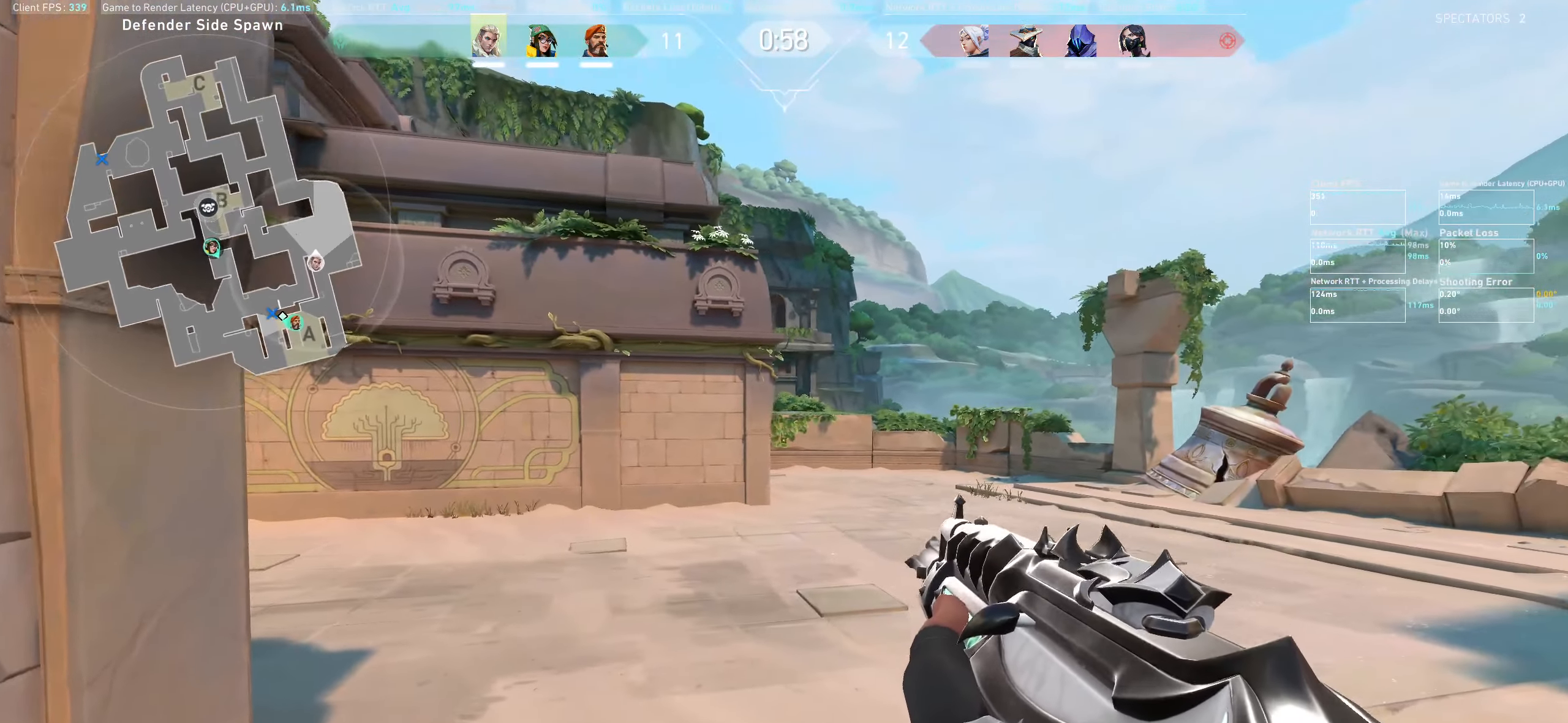
{"keys": ["a"], "mouse": [], "events": [[117, "d", "up"], [450, "a", "down"]]}
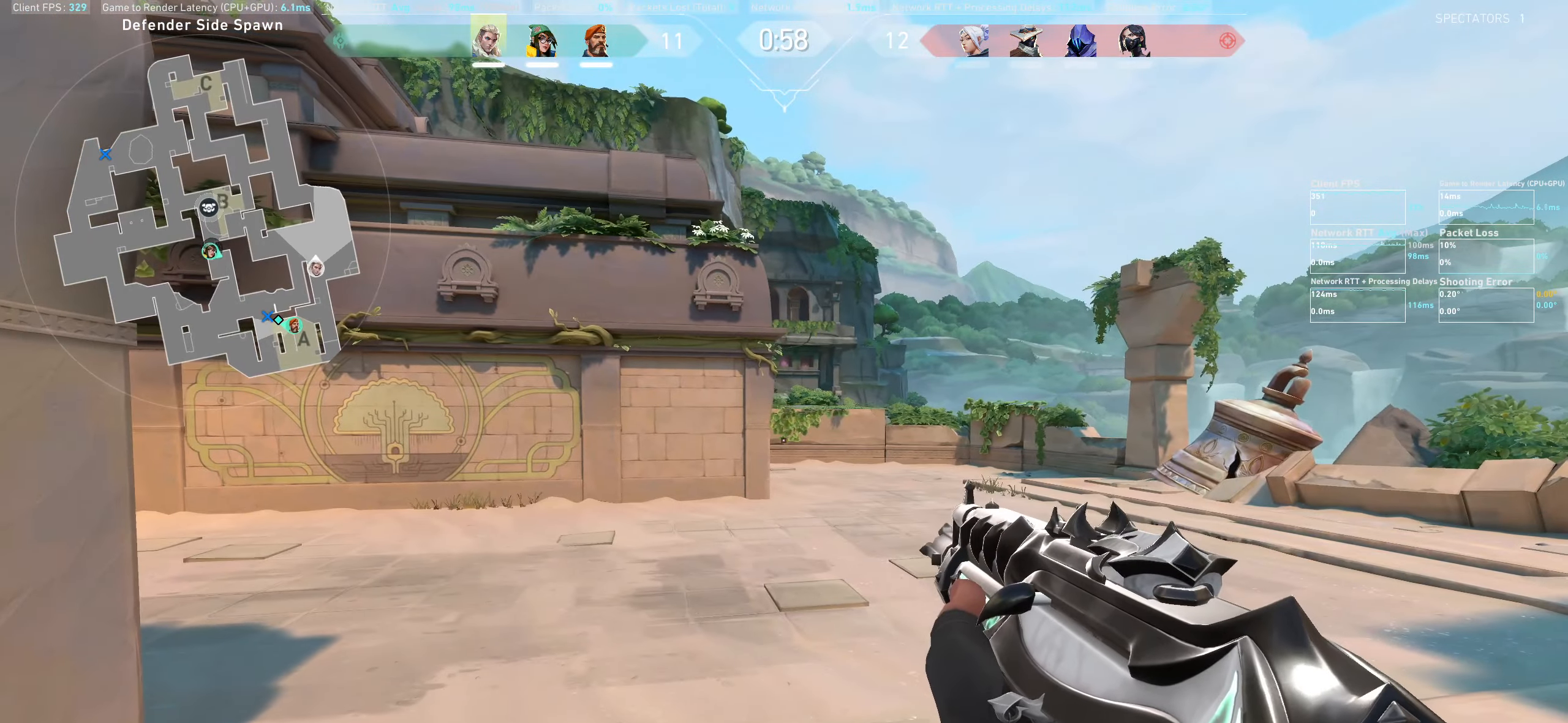
{"keys": ["d"], "mouse": [], "events": [[150, "a", "up"], [333, "d", "down"]]}
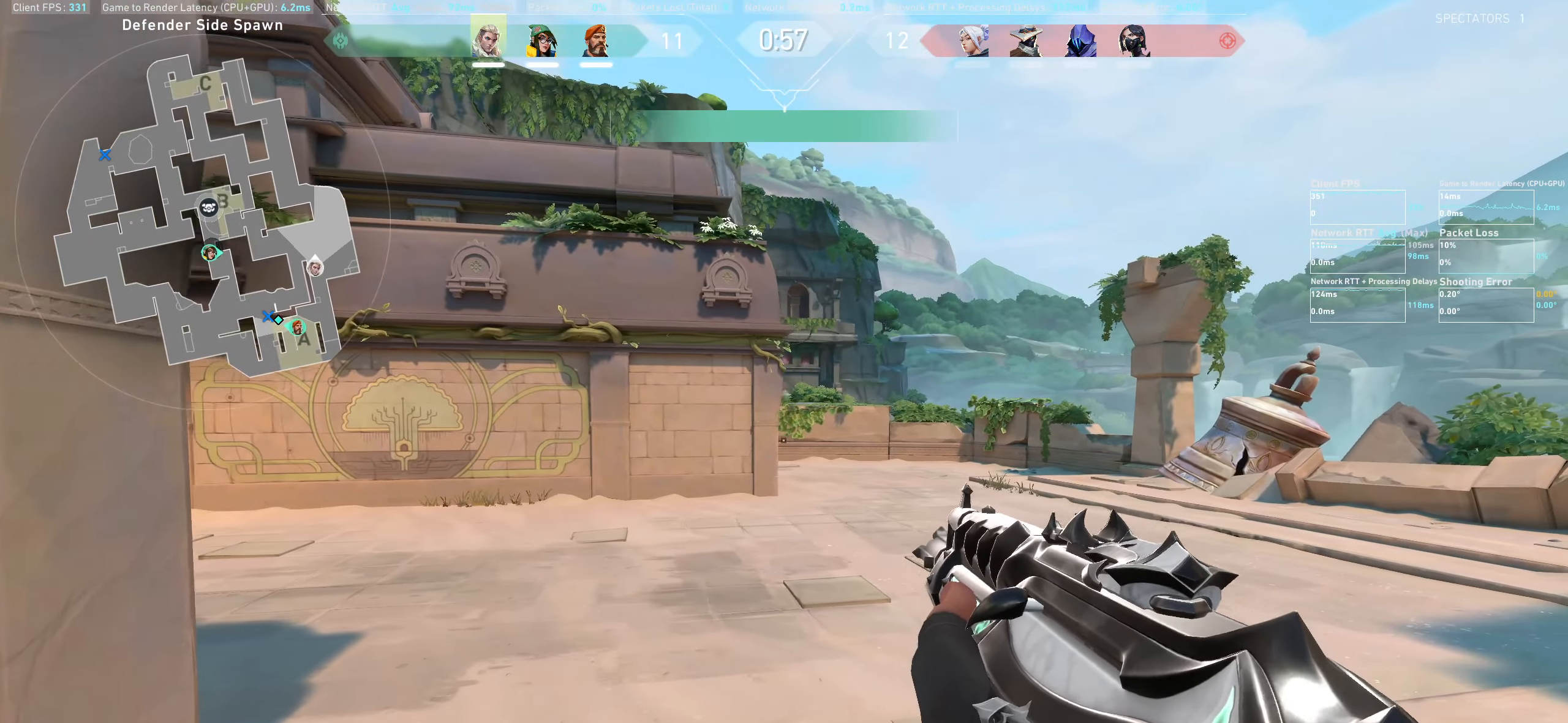
{"keys": ["d"], "mouse": [], "events": [[17, "d", "up"], [150, "a", "down"], [317, "a", "up"], [400, "d", "down"]]}
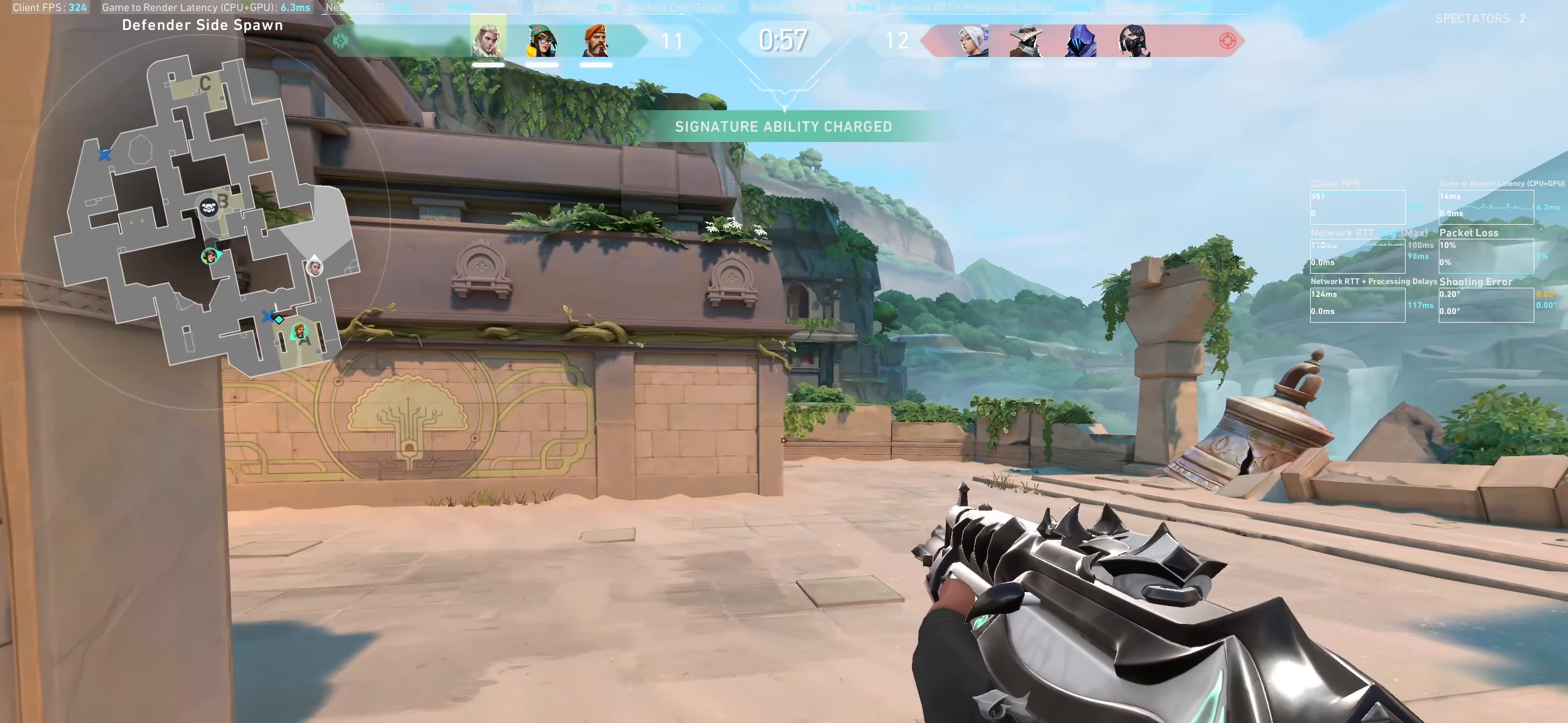
{"keys": ["d"], "mouse": [], "events": [[100, "d", "up"], [250, "d", "down"]]}
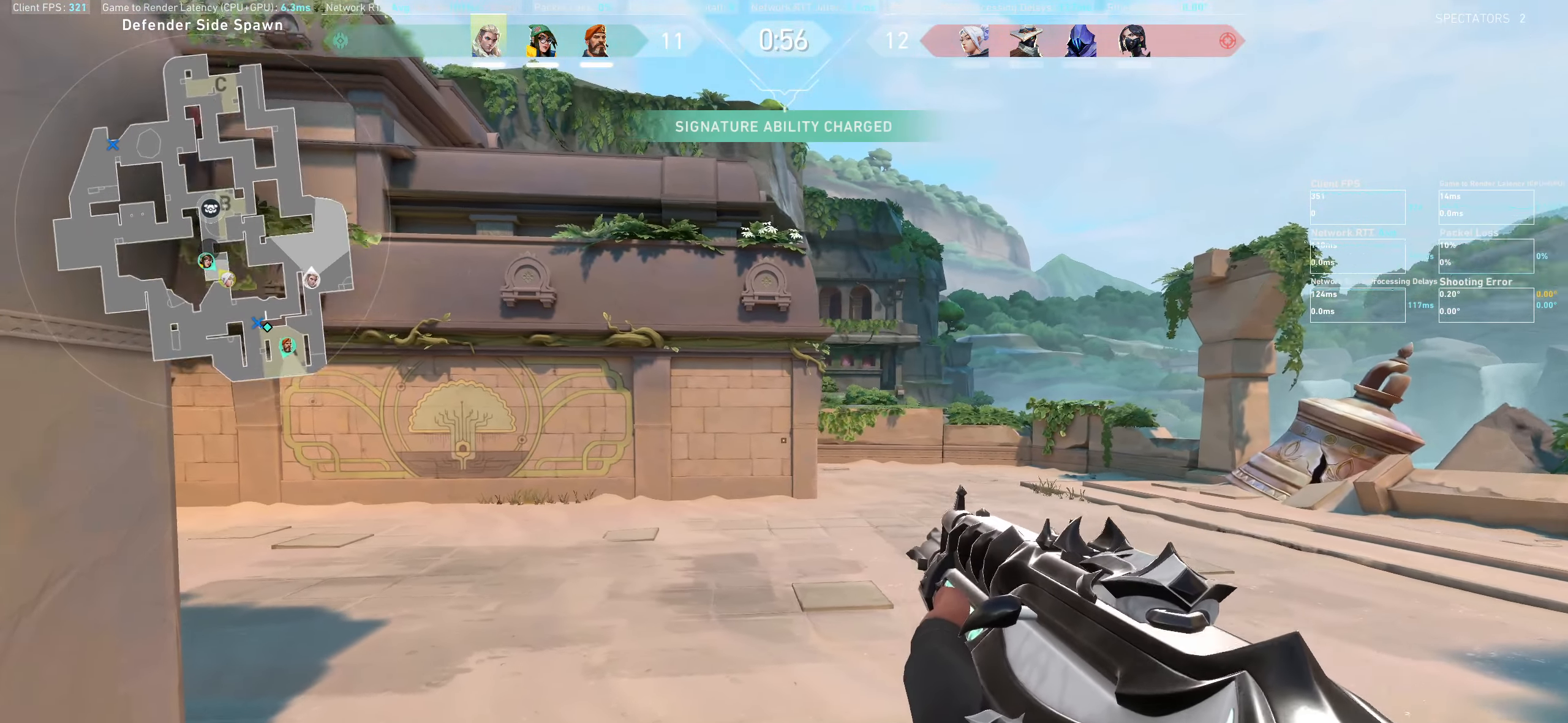
{"keys": [], "mouse": [], "events": [[383, "d", "up"]]}
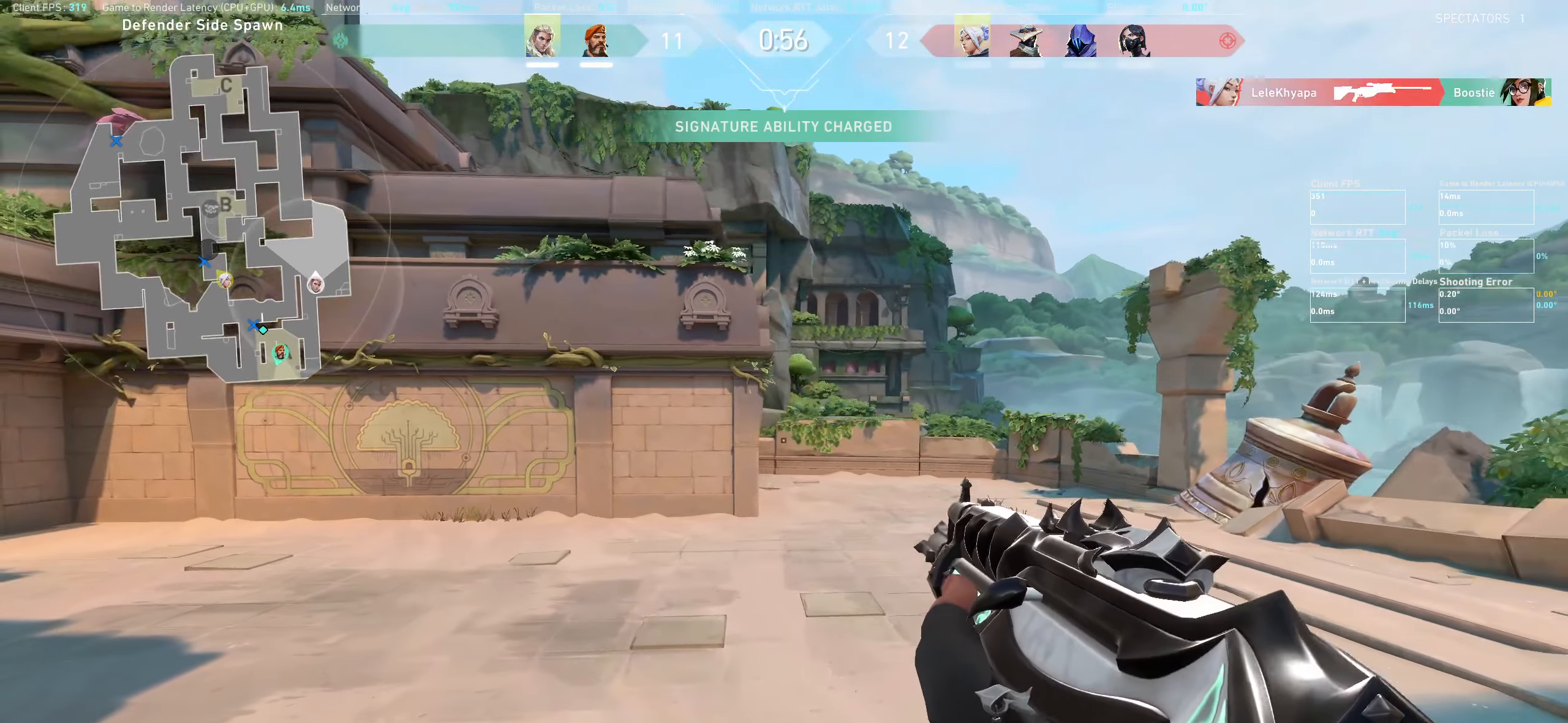
{"keys": ["d"], "mouse": [], "events": [[149, "a", "down"], [266, "a", "up"], [283, "d", "down"]]}
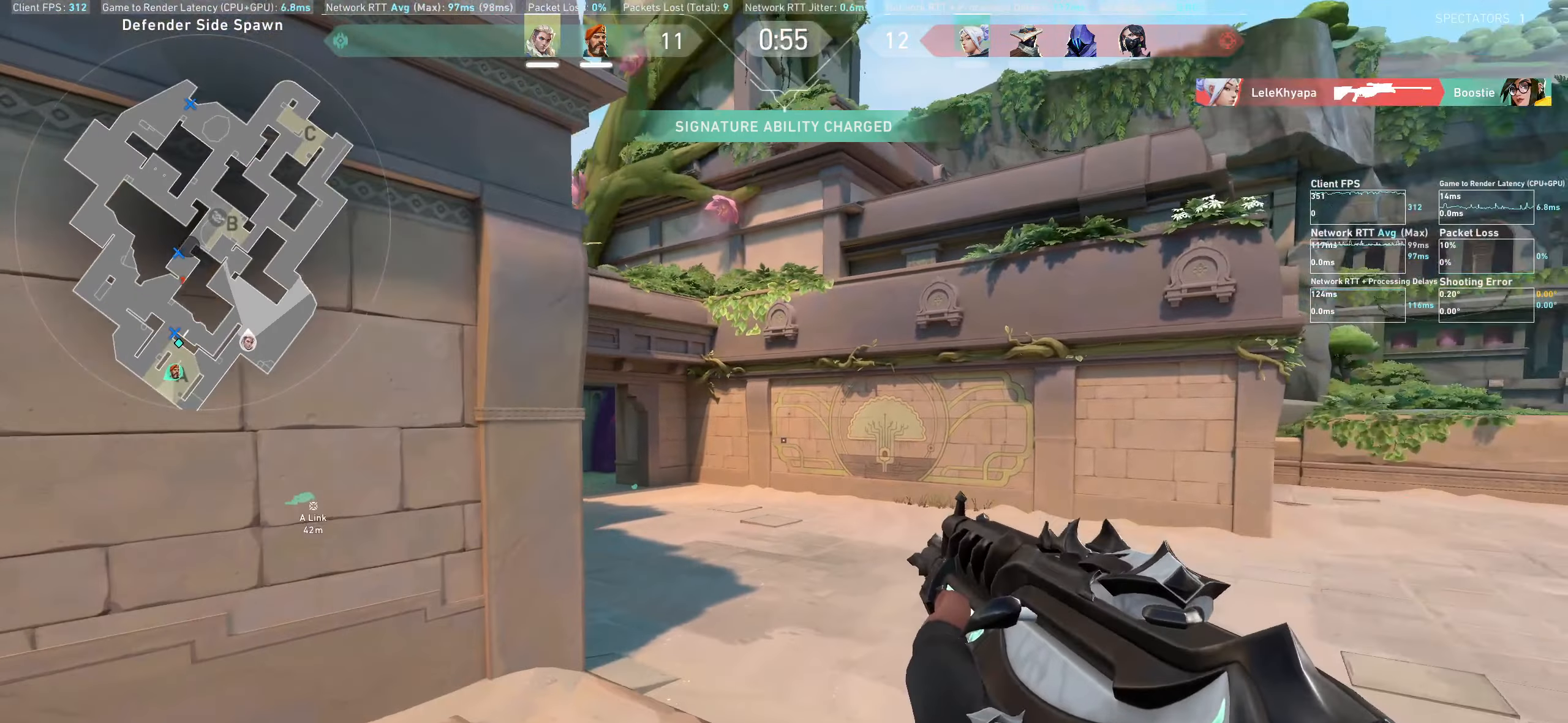
{"keys": ["a"], "mouse": [], "events": [[200, "d", "up"], [367, "a", "down"]]}
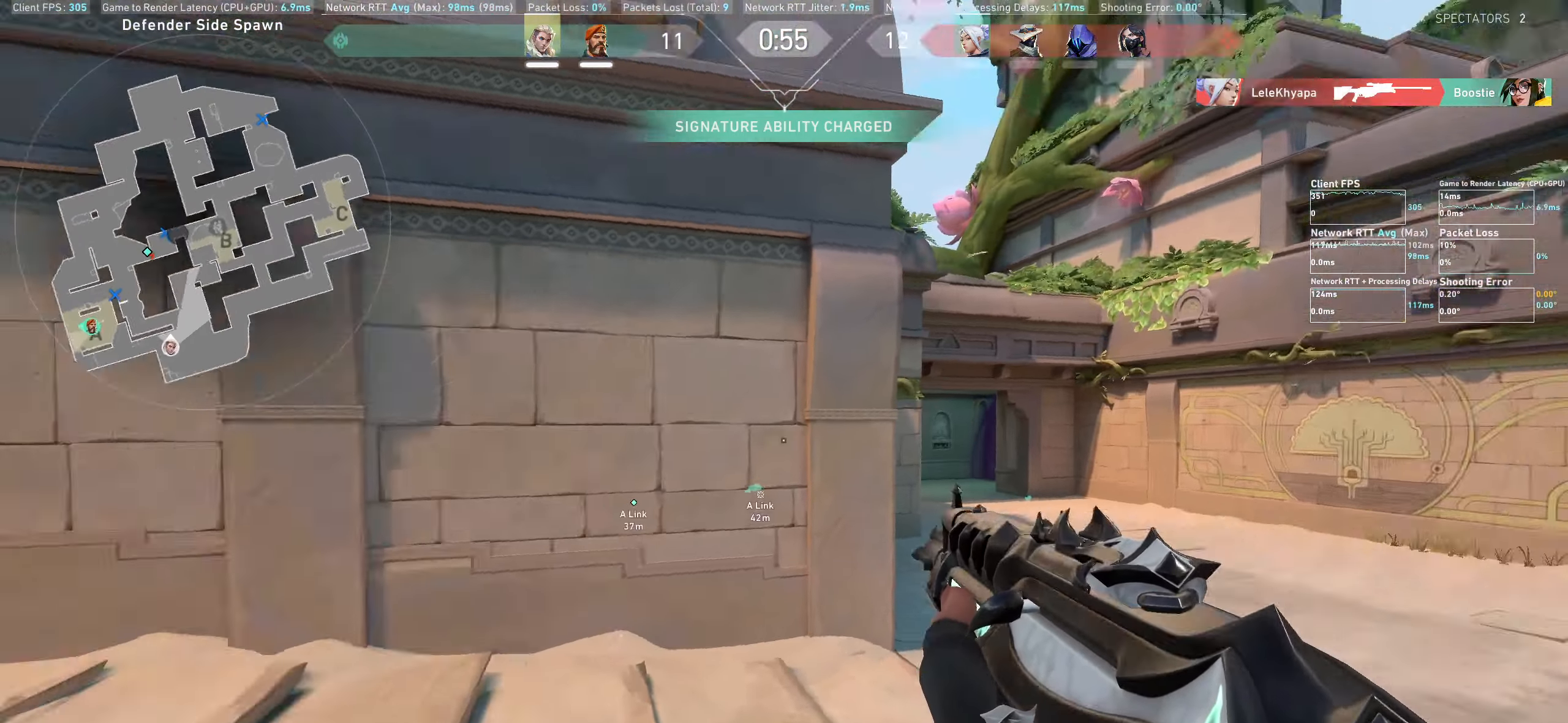
{"keys": ["w"], "mouse": [], "events": [[117, "w", "down"], [384, "a", "up"]]}
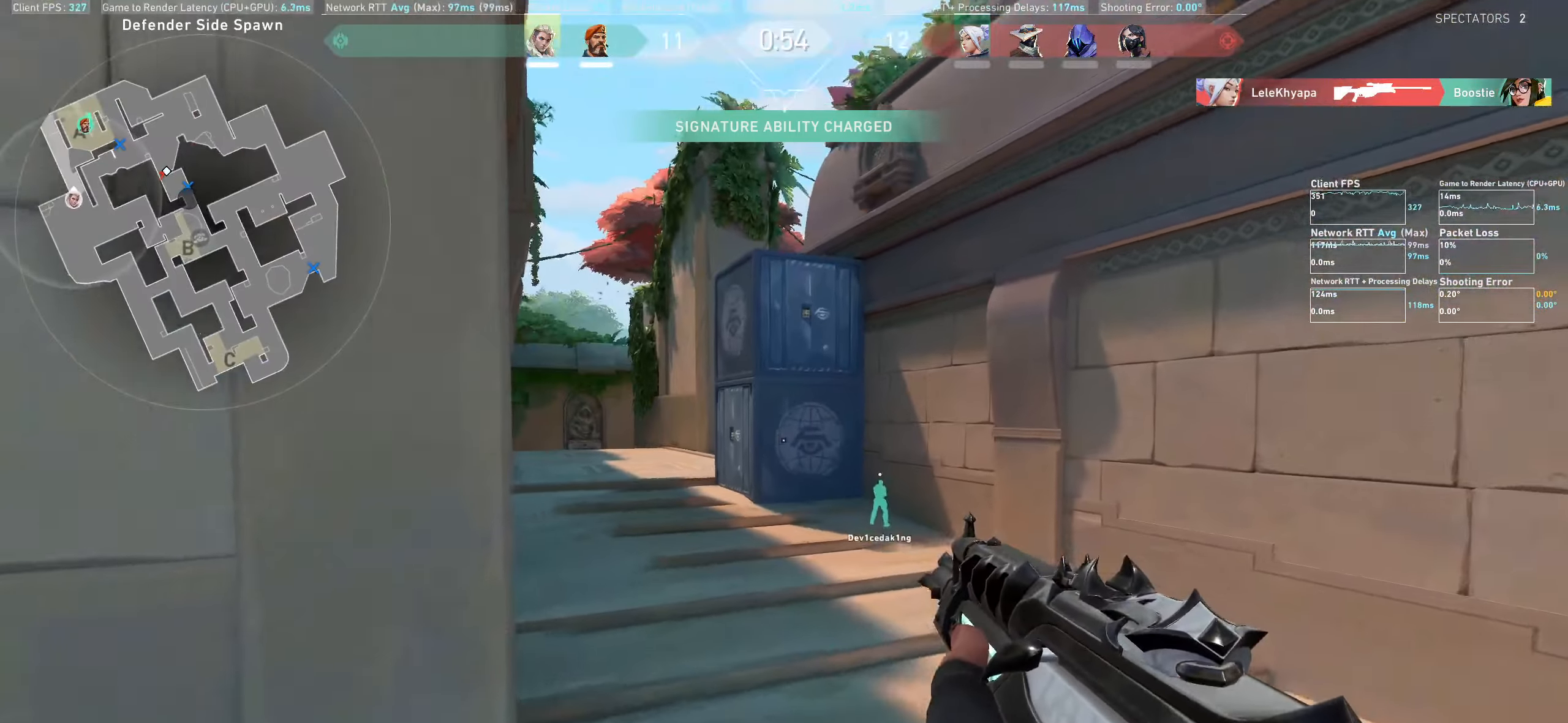
{"keys": ["w"], "mouse": [], "events": []}
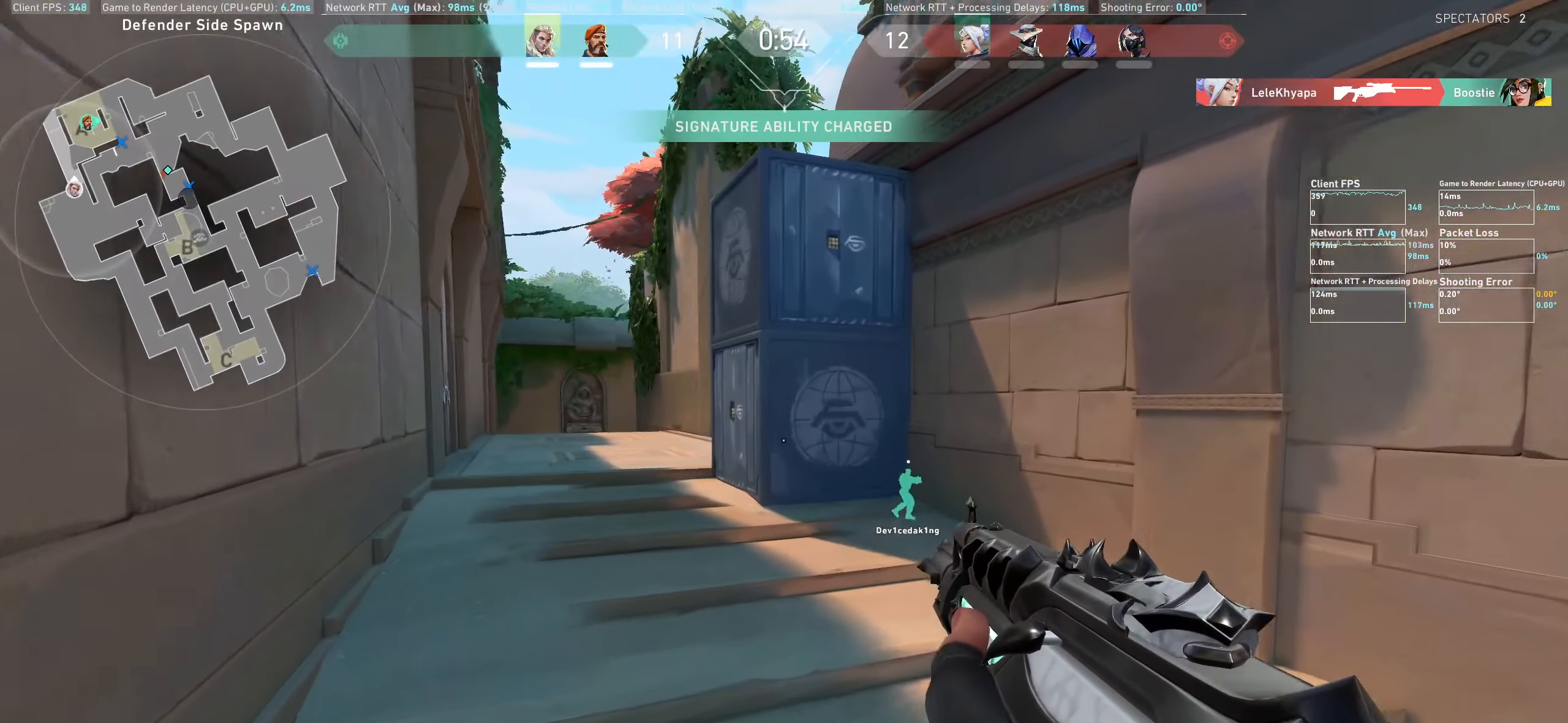
{"keys": ["a", "w"], "mouse": [], "events": [[284, "a", "down"]]}
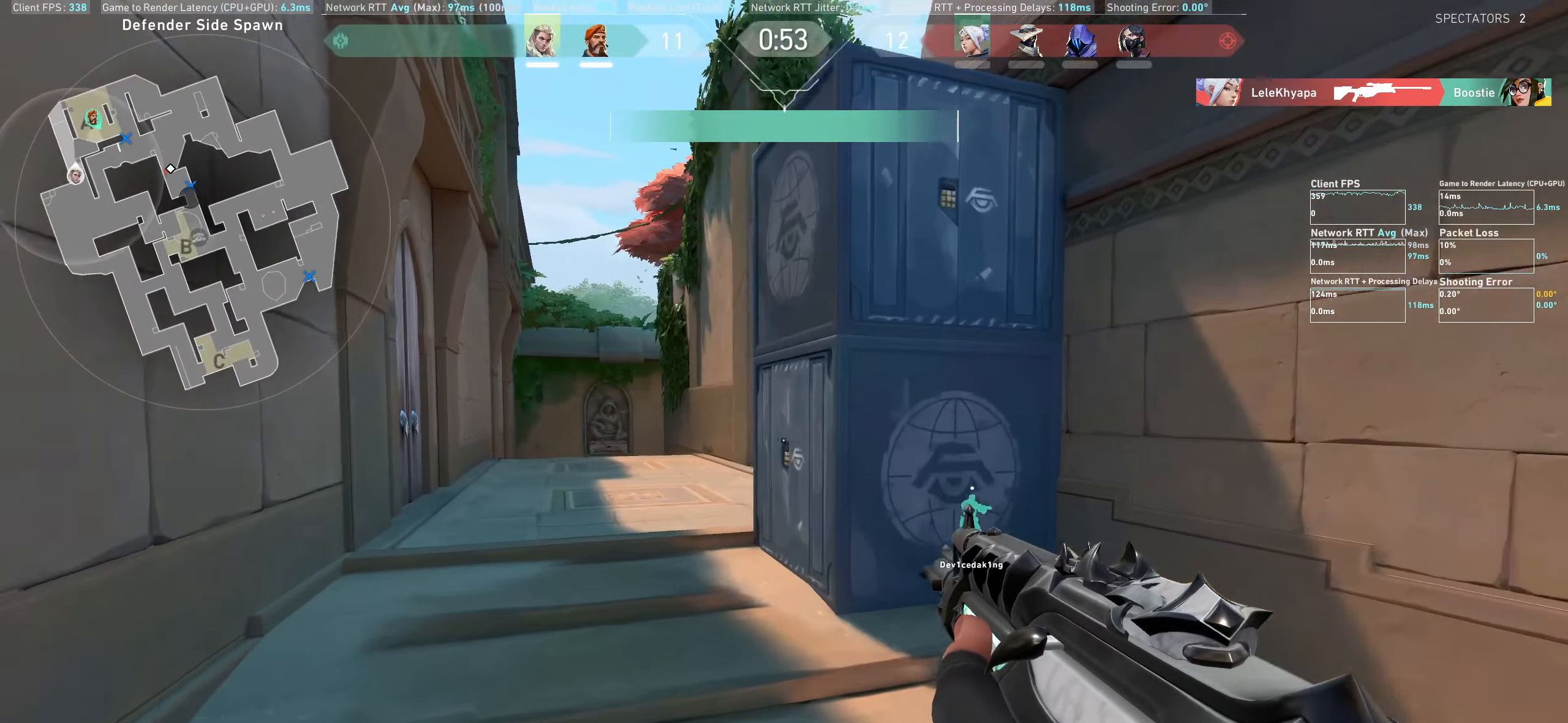
{"keys": ["a", "w"], "mouse": [], "events": [[184, "e", "down"], [200, "a", "up"], [317, "e", "up"], [400, "a", "down"]]}
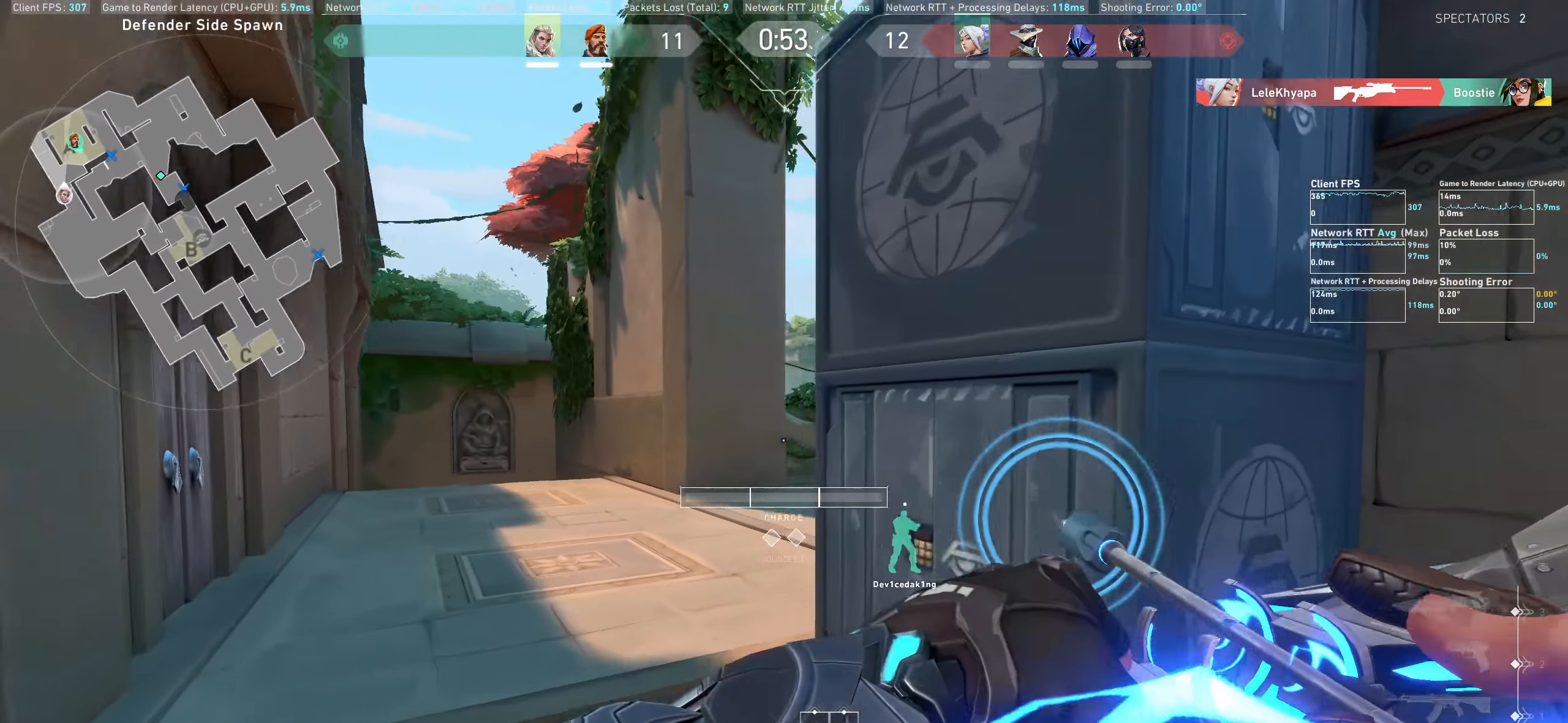
{"keys": ["a"], "mouse": ["left"], "events": [[250, "mouse_left", "down"], [300, "w", "up"]]}
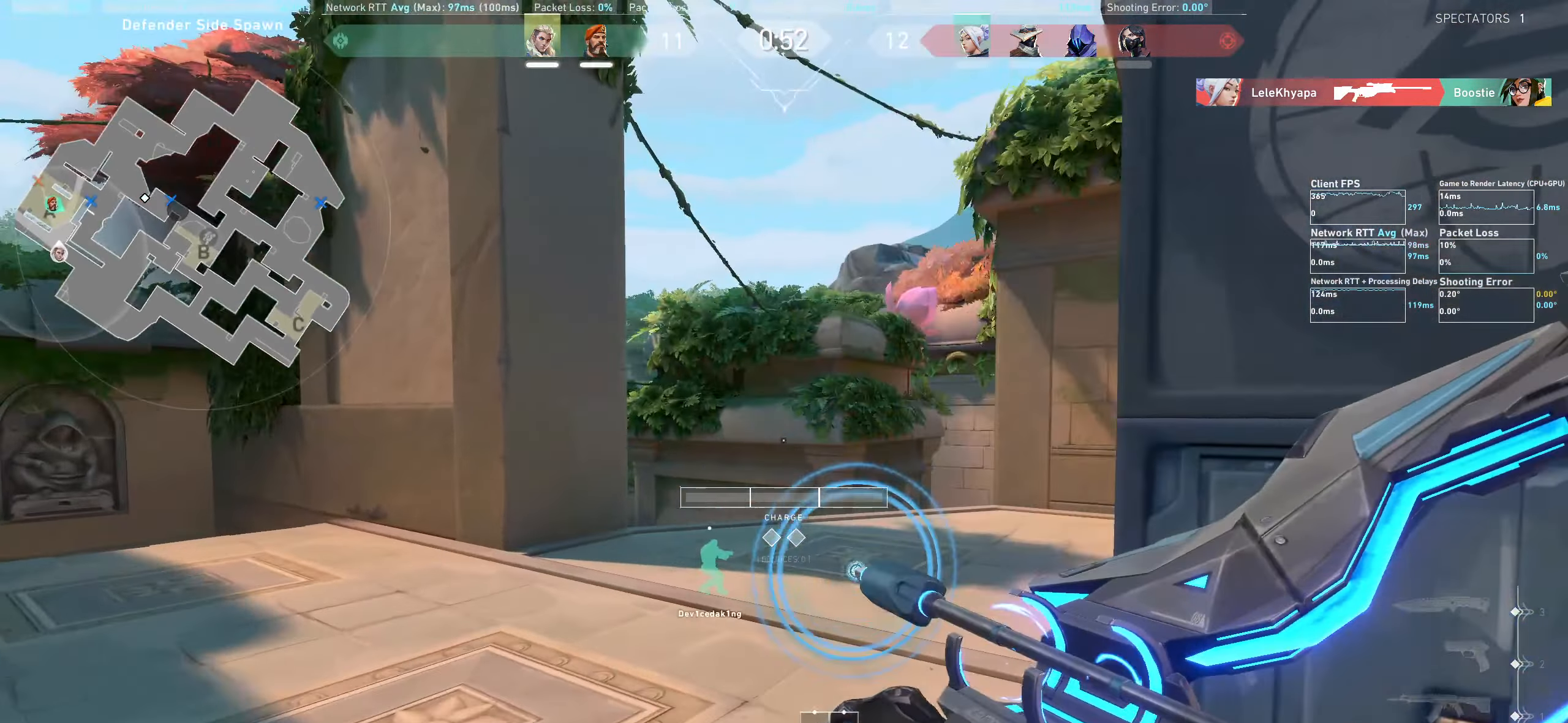
{"keys": [], "mouse": ["left"], "events": [[284, "w", "down"], [467, "w", "up"], [500, "a", "up"]]}